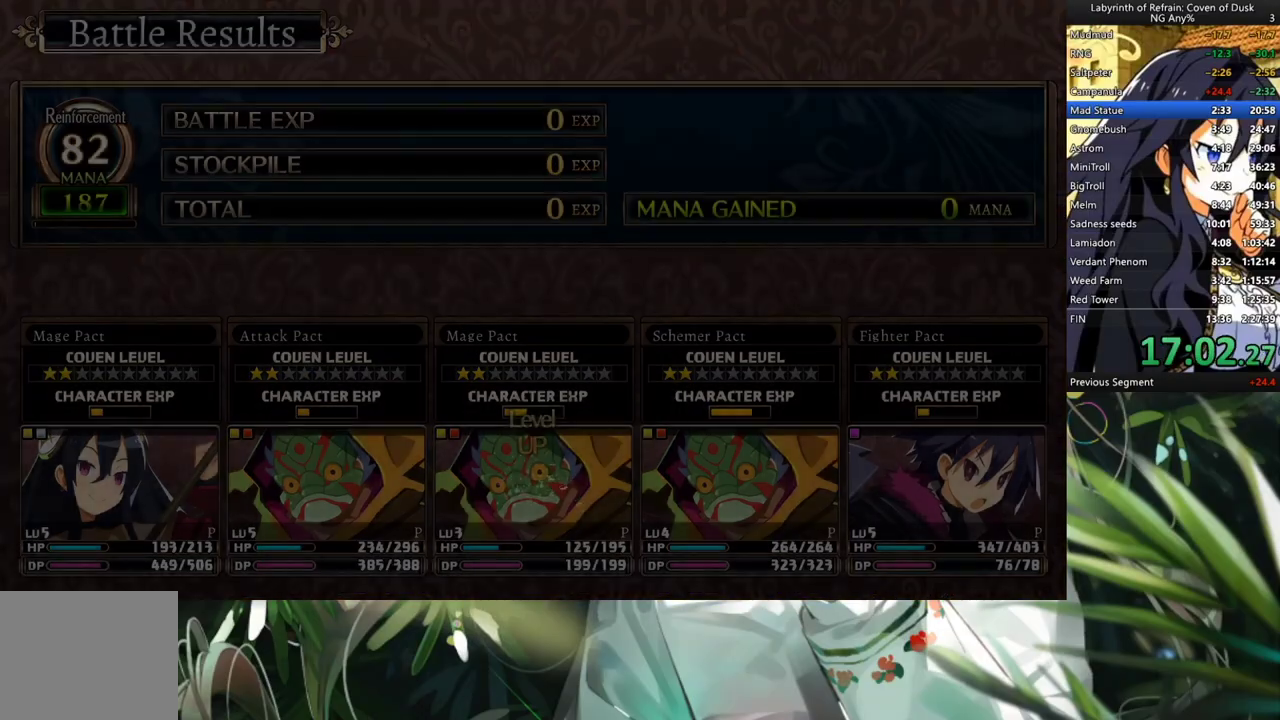
Gameplay with a controller (Xbox layout); each line is a JSON object with the inputs held at the frame after it. "events" lists button and stick changes between this image and that frame as [ms after this image, input, new state], when the widget could be followed in between. Not read: L3.
{"buttons": [], "left_stick": "center", "right_stick": "center", "events": [[133, "R1", "up"], [300, "A", "down"], [467, "A", "up"]]}
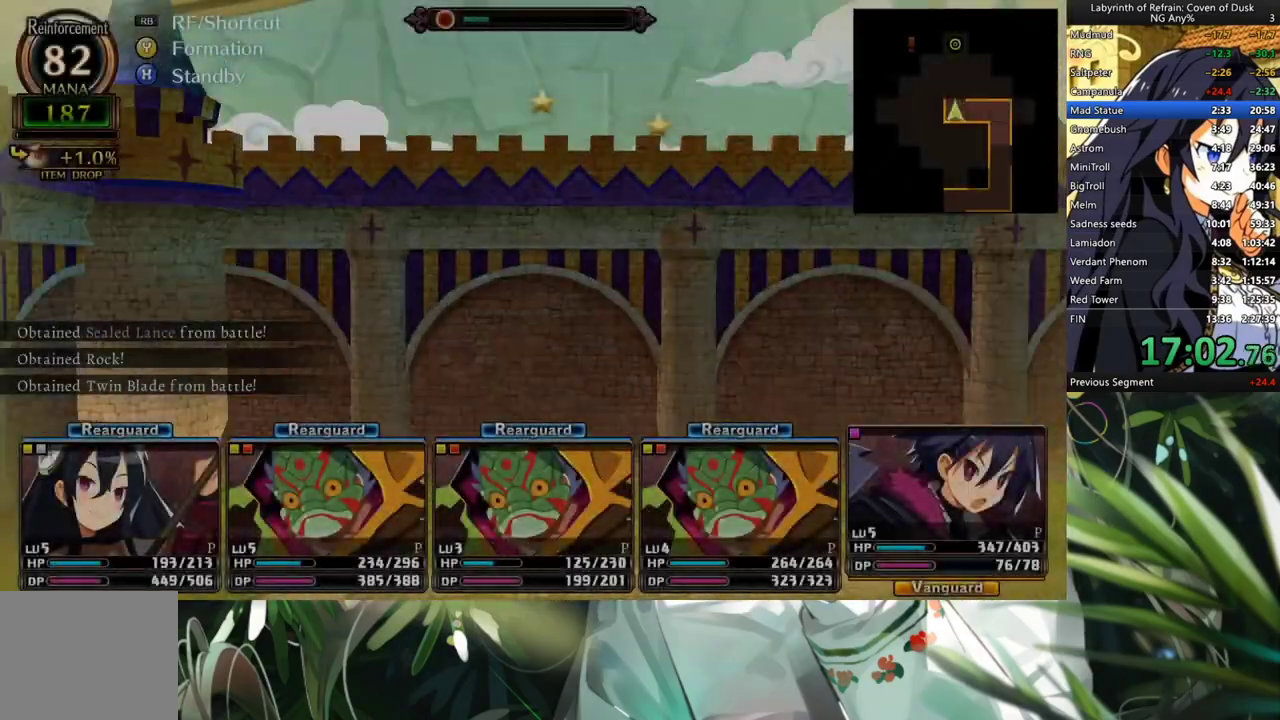
{"buttons": ["A"], "left_stick": "center", "right_stick": "center", "events": [[33, "DPAD_RIGHT", "down"], [200, "DPAD_RIGHT", "up"], [233, "A", "down"]]}
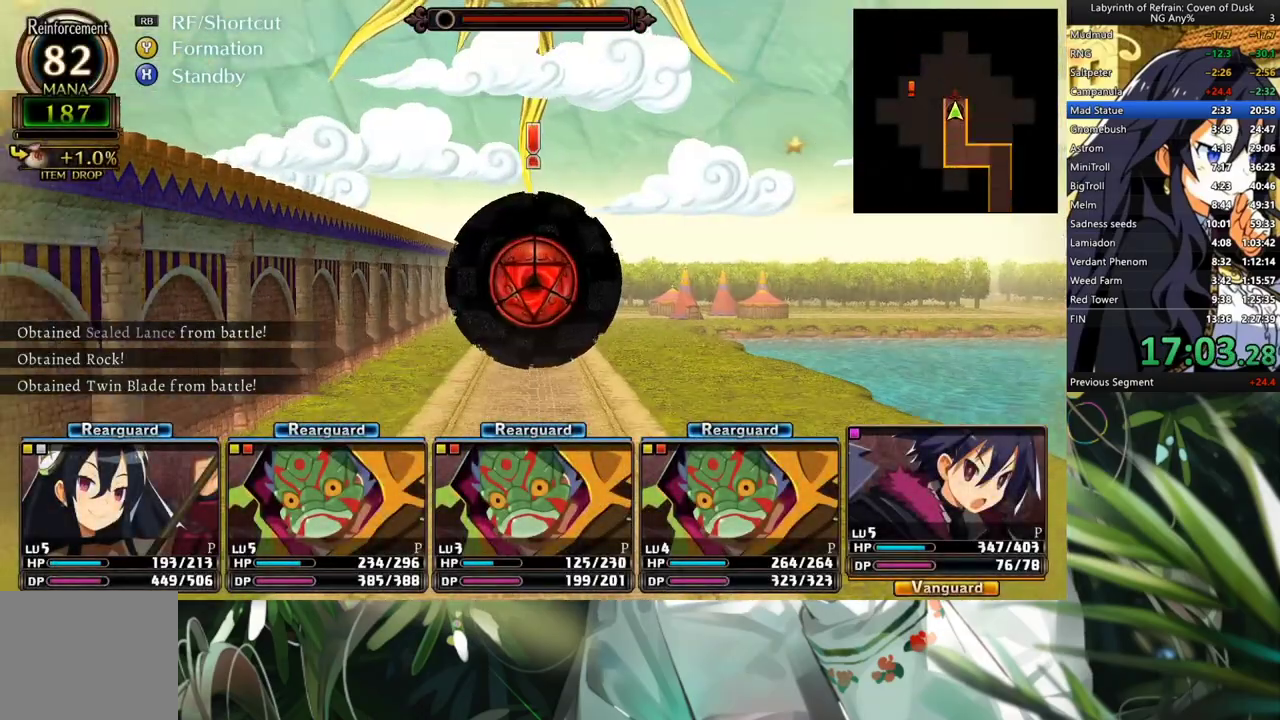
{"buttons": ["A"], "left_stick": "center", "right_stick": "center", "events": [[367, "A", "up"], [467, "A", "down"]]}
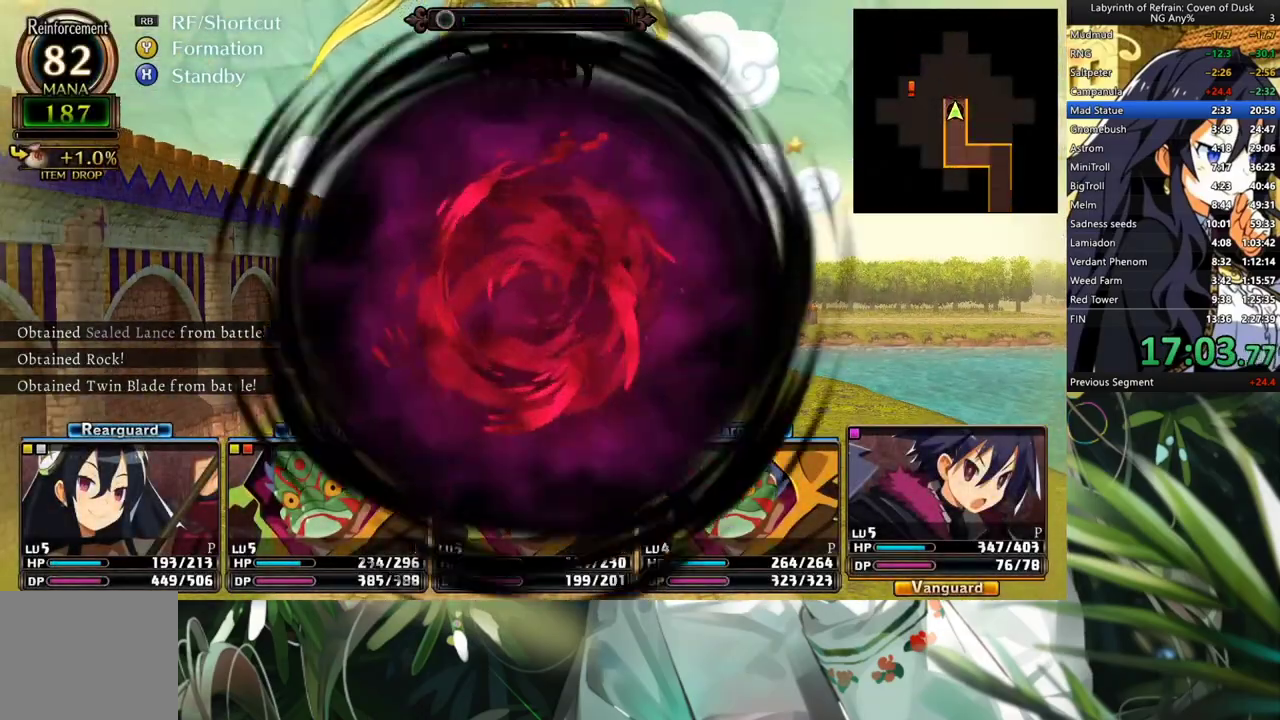
{"buttons": ["A"], "left_stick": "center", "right_stick": "center", "events": [[67, "A", "up"], [133, "A", "down"], [267, "A", "up"], [333, "A", "down"], [400, "A", "up"], [500, "A", "down"]]}
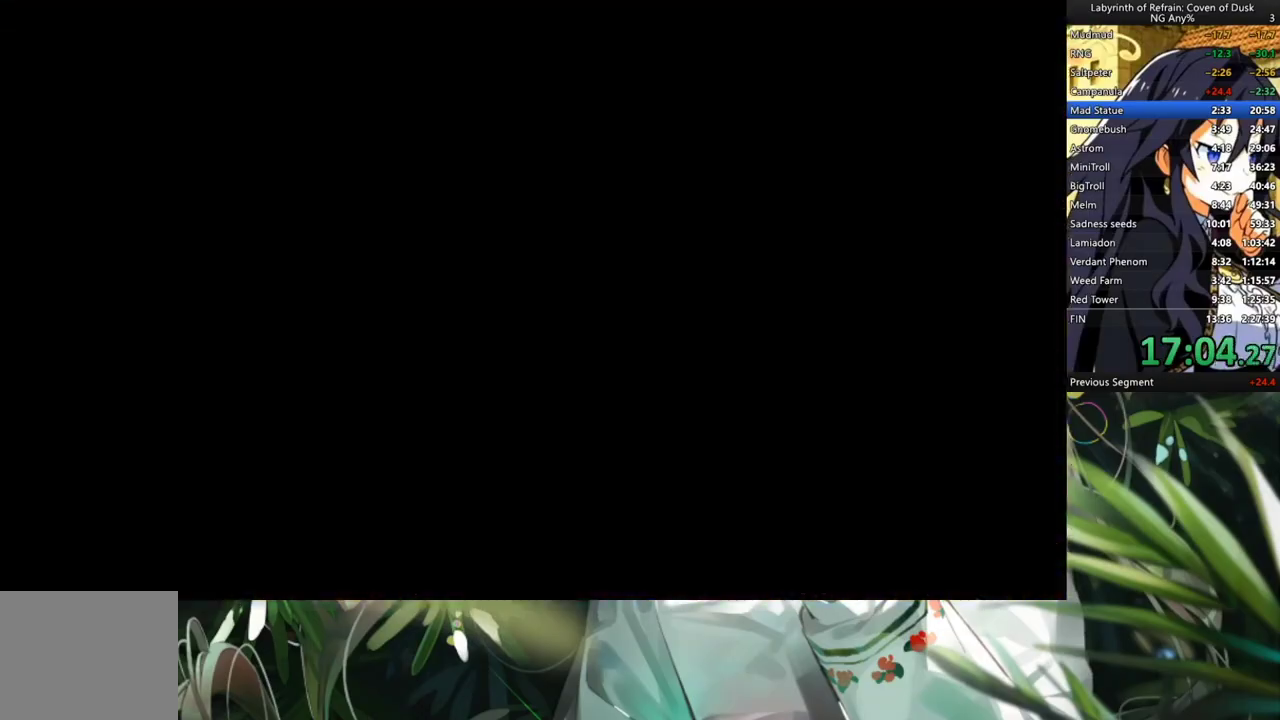
{"buttons": ["A"], "left_stick": "center", "right_stick": "center", "events": [[100, "A", "up"], [167, "A", "down"], [267, "A", "up"], [333, "A", "down"], [433, "A", "up"], [500, "A", "down"]]}
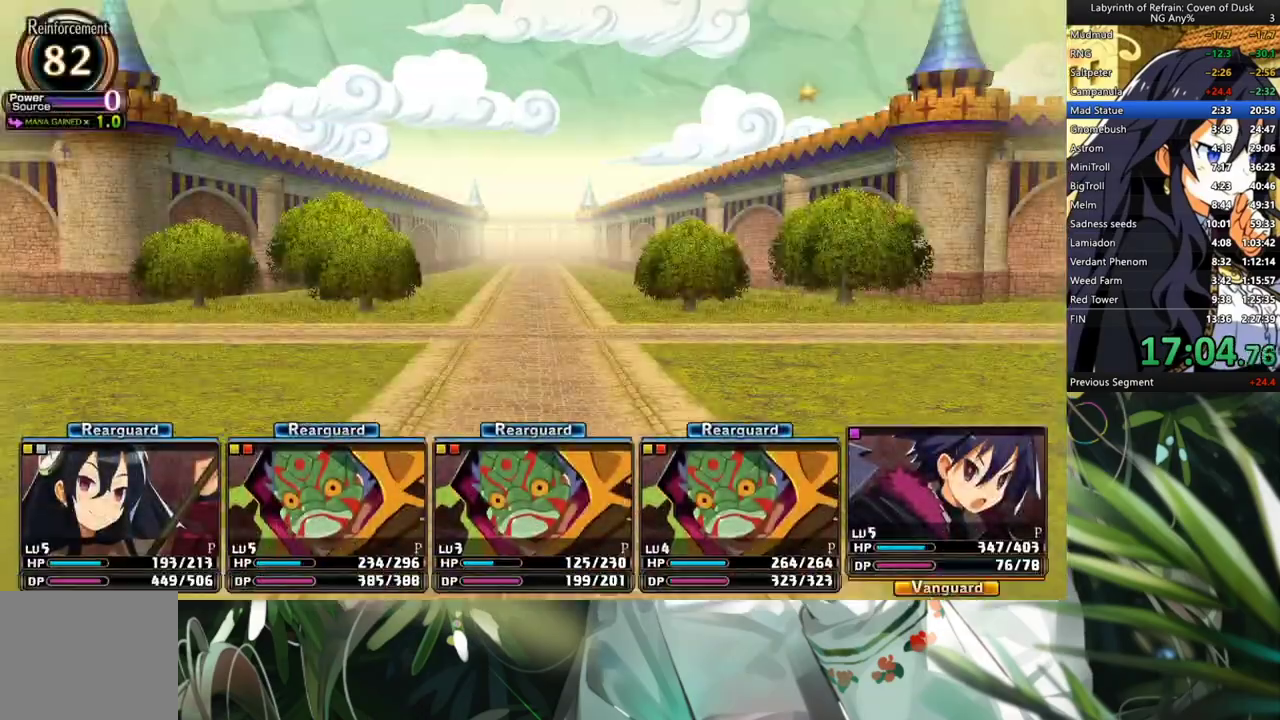
{"buttons": [], "left_stick": "center", "right_stick": "center", "events": [[67, "A", "up"], [167, "A", "down"], [267, "A", "up"]]}
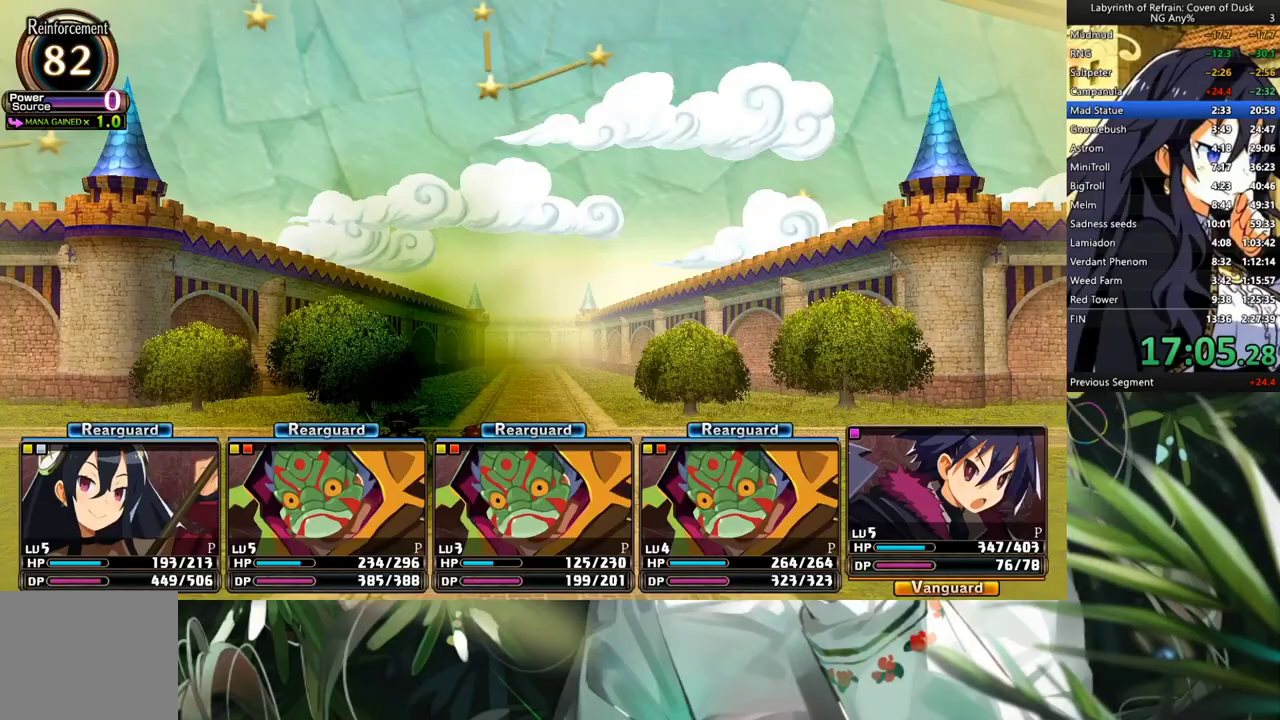
{"buttons": ["DPAD_DOWN"], "left_stick": "center", "right_stick": "center", "events": [[500, "DPAD_DOWN", "down"]]}
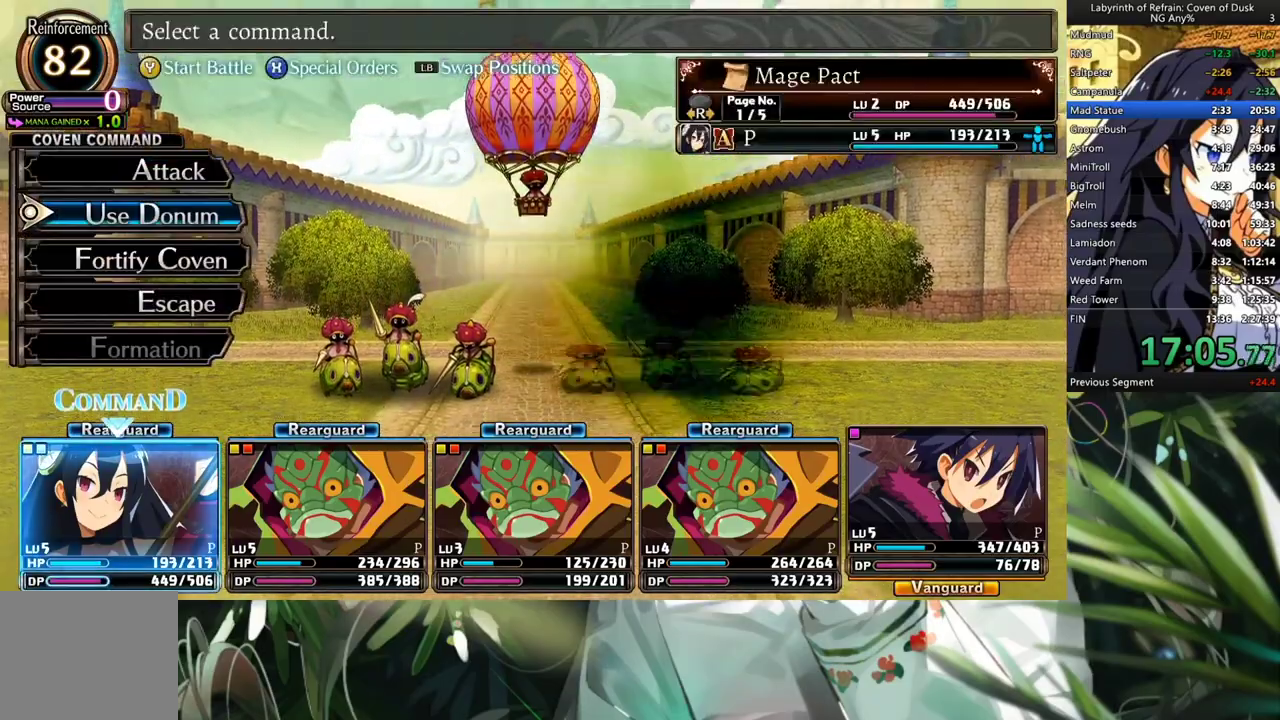
{"buttons": ["A"], "left_stick": "center", "right_stick": "center", "events": [[133, "A", "down"], [133, "DPAD_DOWN", "up"], [233, "DPAD_DOWN", "down"], [267, "A", "up"], [333, "DPAD_DOWN", "up"], [433, "A", "down"]]}
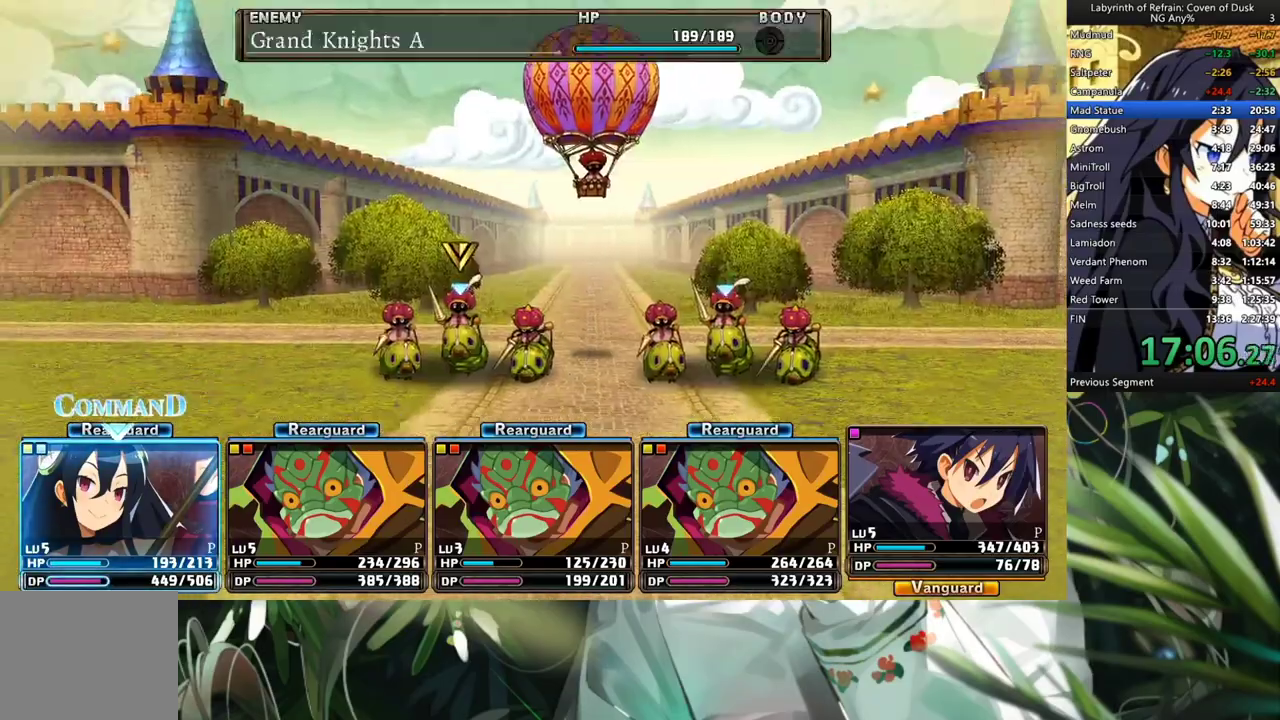
{"buttons": [], "left_stick": "center", "right_stick": "center", "events": [[33, "A", "up"], [100, "A", "down"], [167, "A", "up"], [233, "Y", "down"], [300, "Y", "up"], [433, "A", "down"], [500, "A", "up"]]}
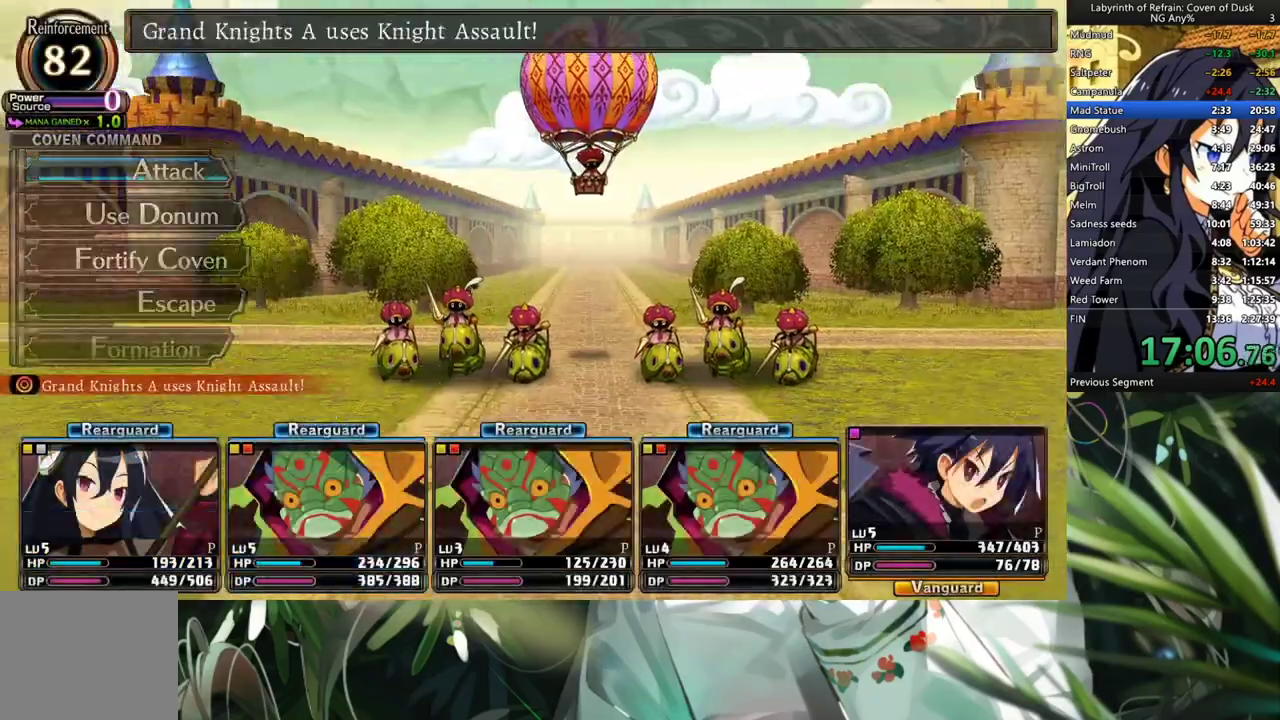
{"buttons": ["R1"], "left_stick": "center", "right_stick": "center", "events": [[100, "R1", "down"]]}
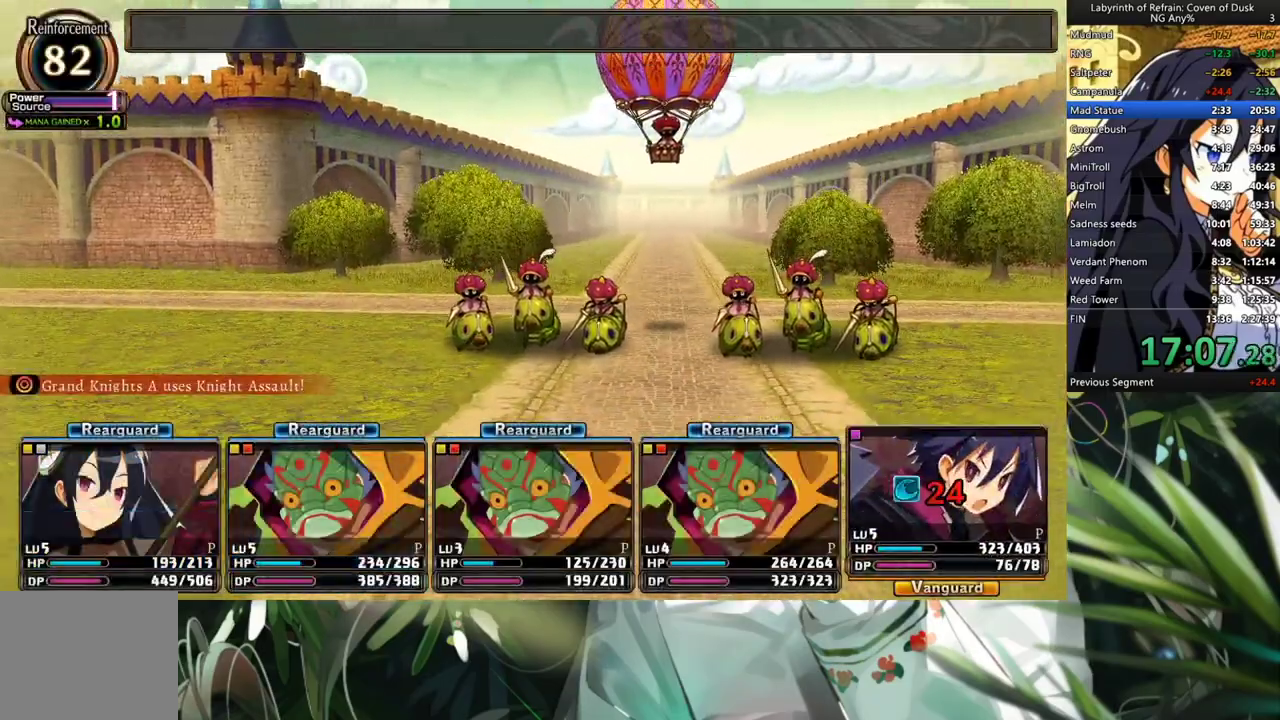
{"buttons": ["R1"], "left_stick": "center", "right_stick": "center", "events": []}
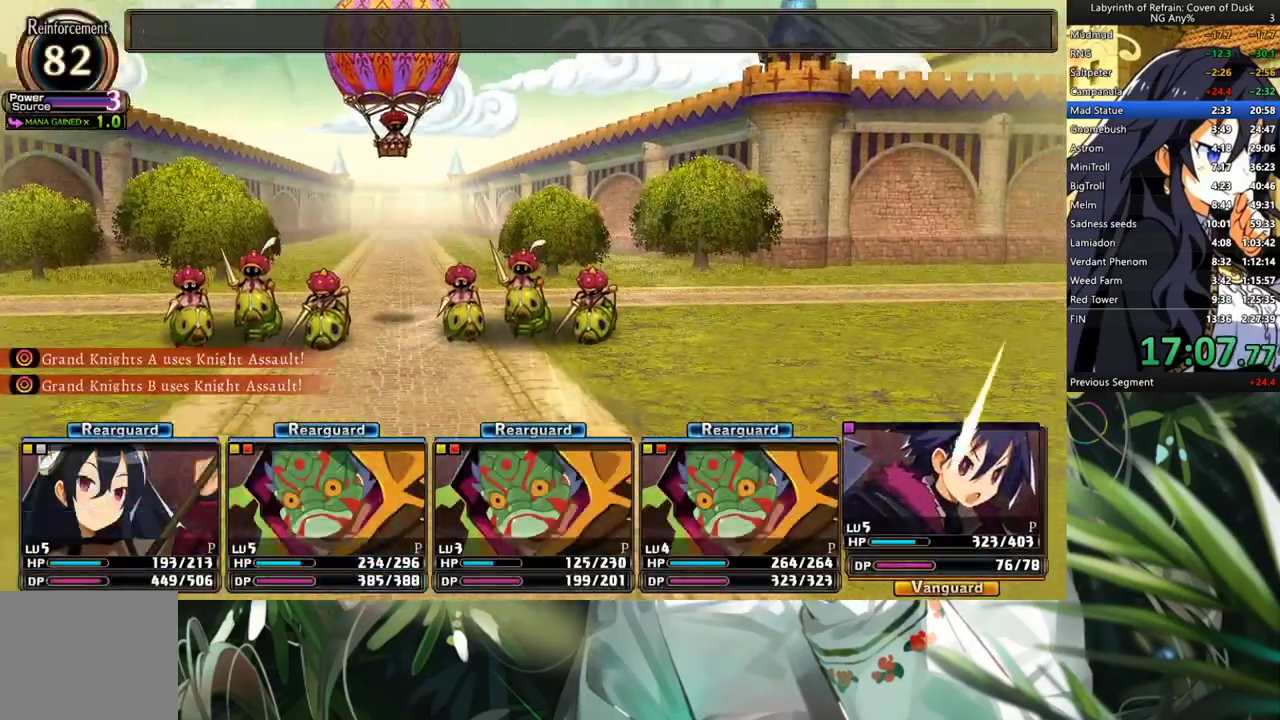
{"buttons": ["R1"], "left_stick": "center", "right_stick": "center", "events": []}
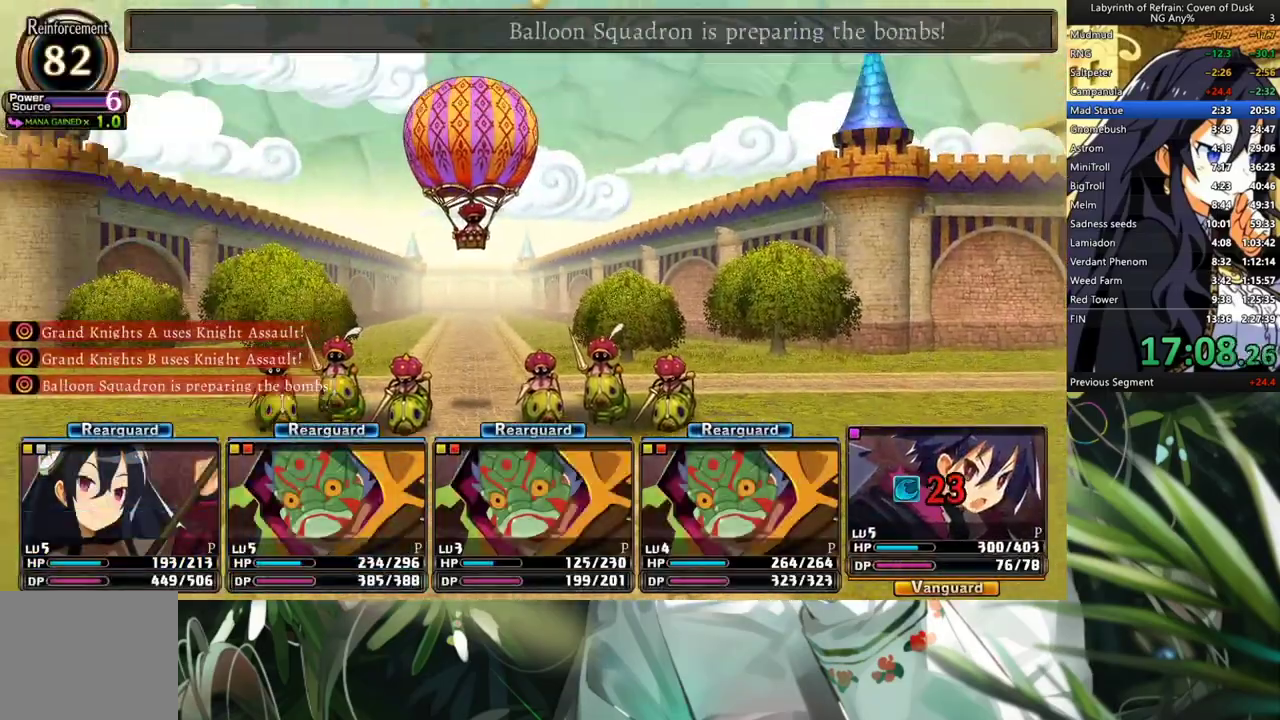
{"buttons": ["R1"], "left_stick": "center", "right_stick": "center", "events": []}
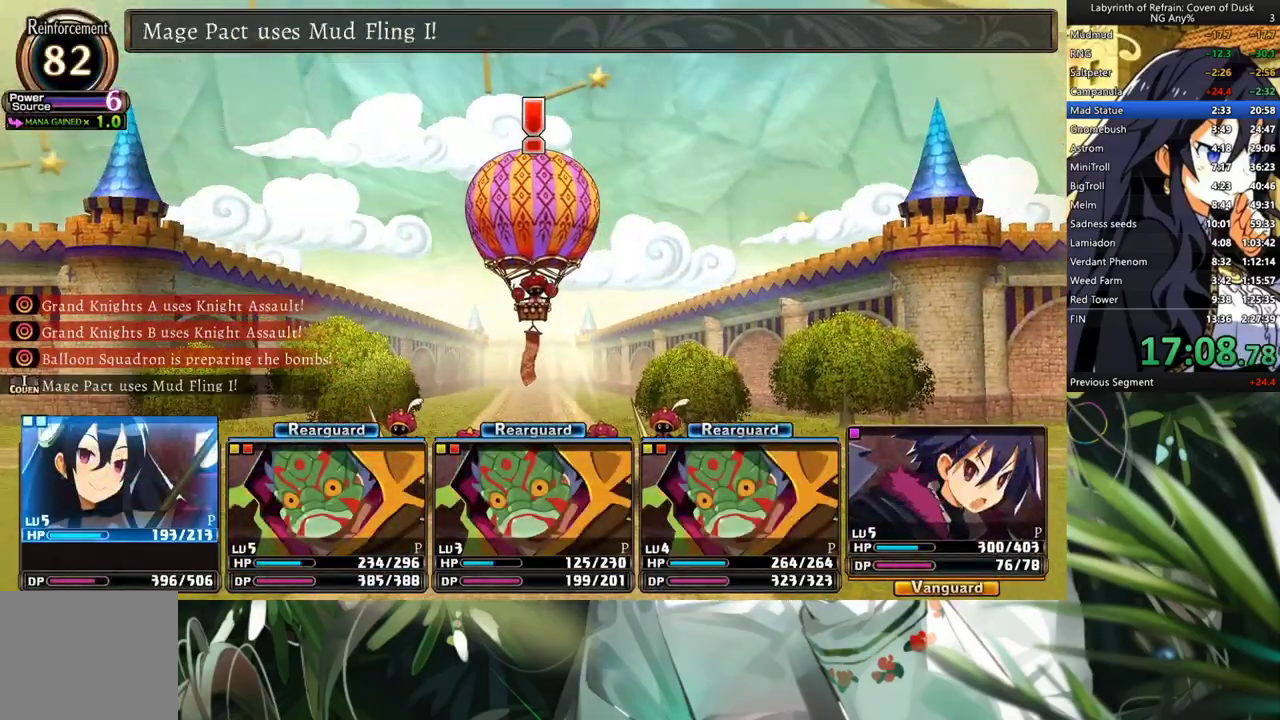
{"buttons": ["R1"], "left_stick": "center", "right_stick": "center", "events": []}
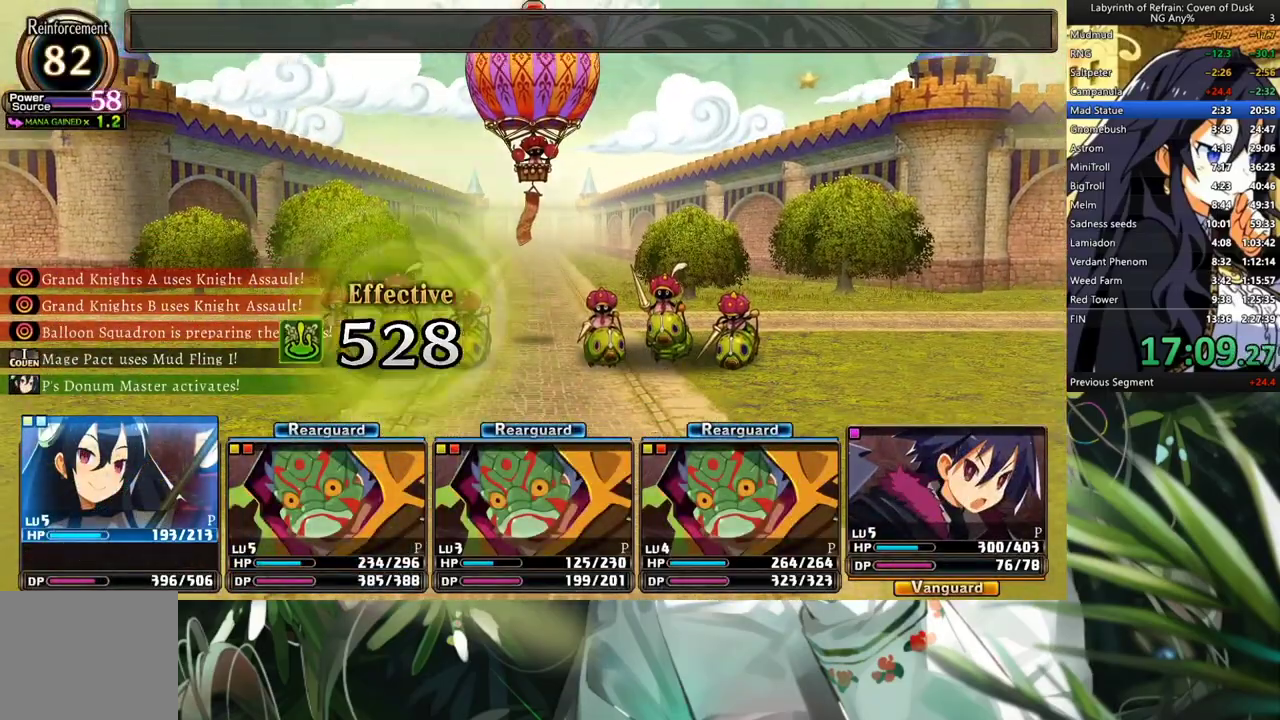
{"buttons": ["R1"], "left_stick": "center", "right_stick": "center", "events": []}
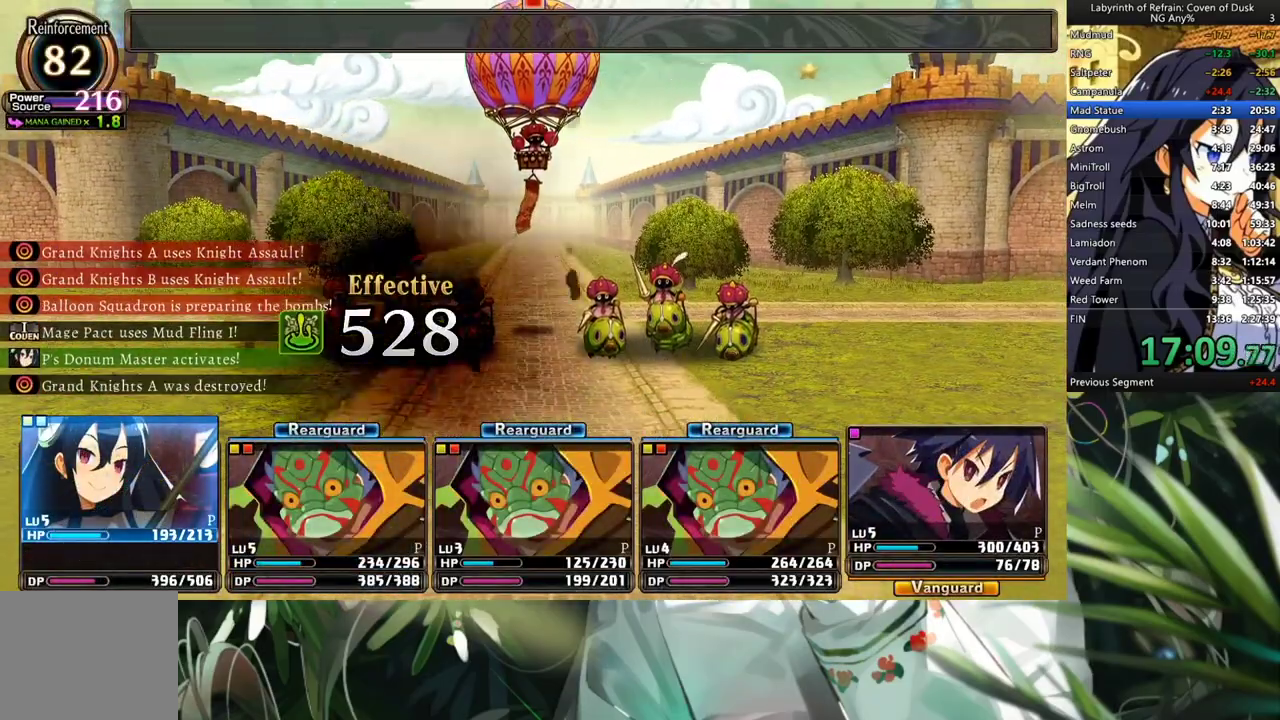
{"buttons": ["R1"], "left_stick": "center", "right_stick": "center", "events": []}
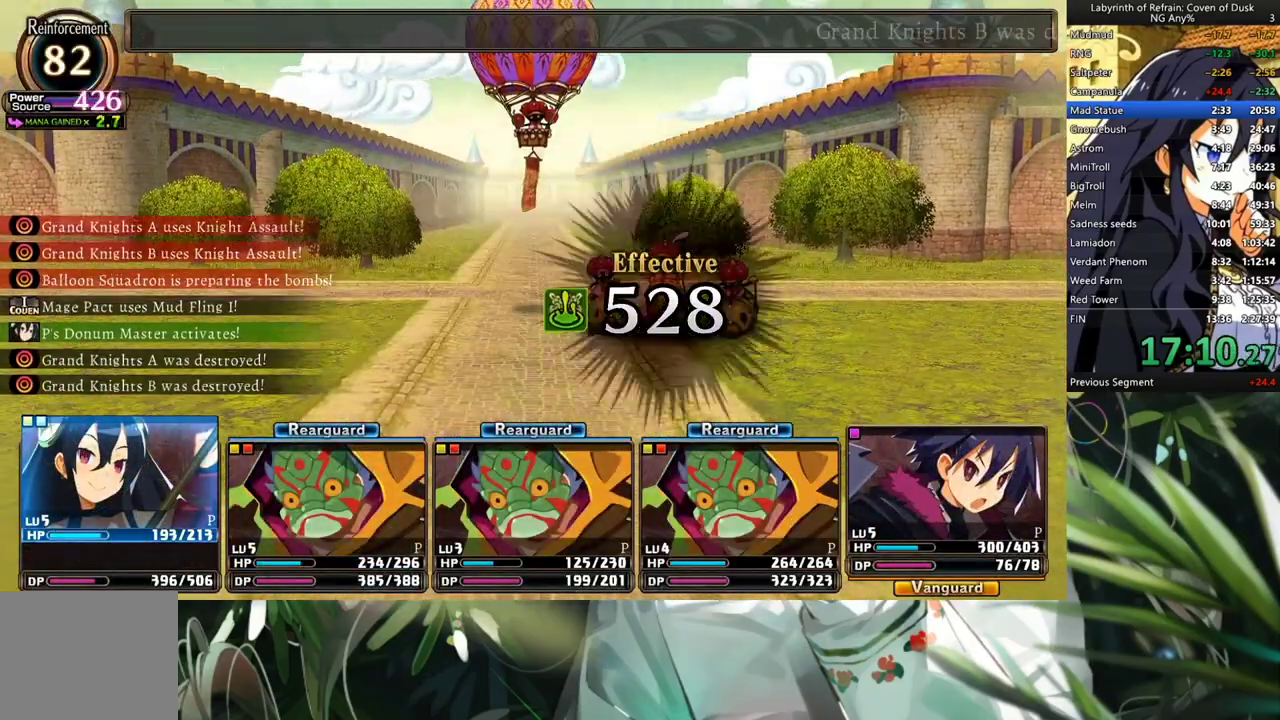
{"buttons": ["R1"], "left_stick": "center", "right_stick": "center", "events": []}
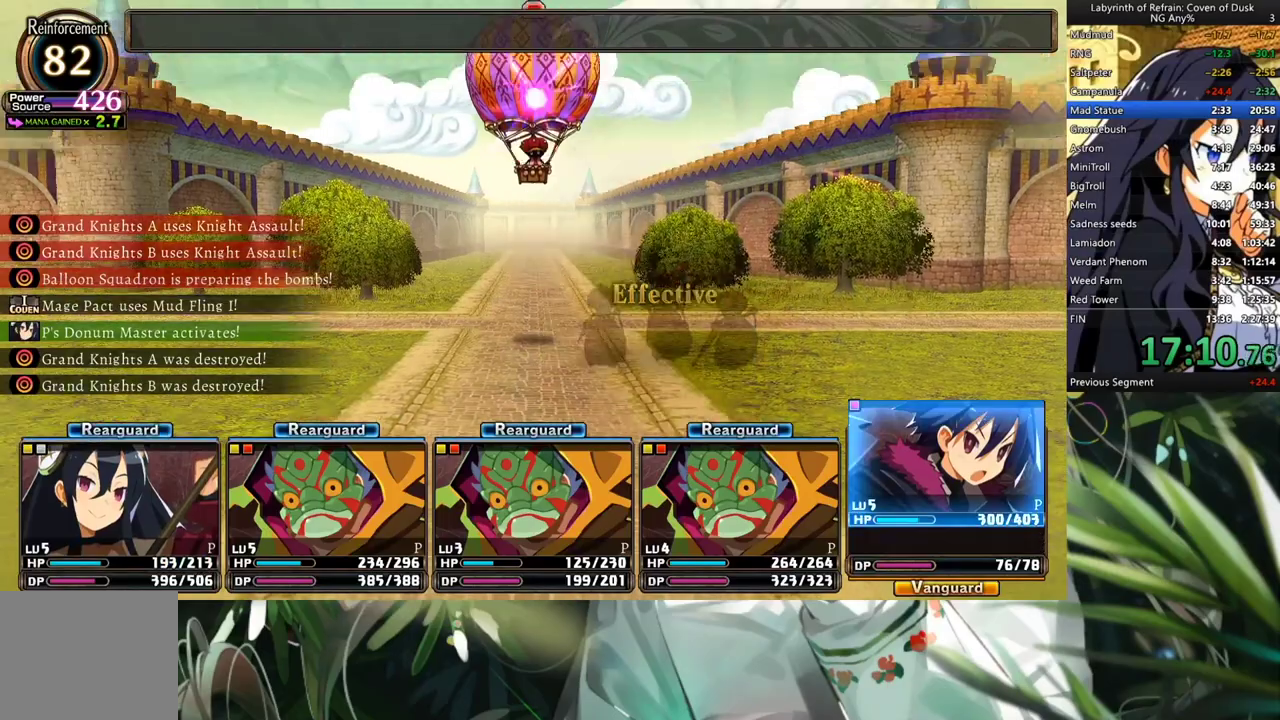
{"buttons": ["R1"], "left_stick": "center", "right_stick": "center", "events": []}
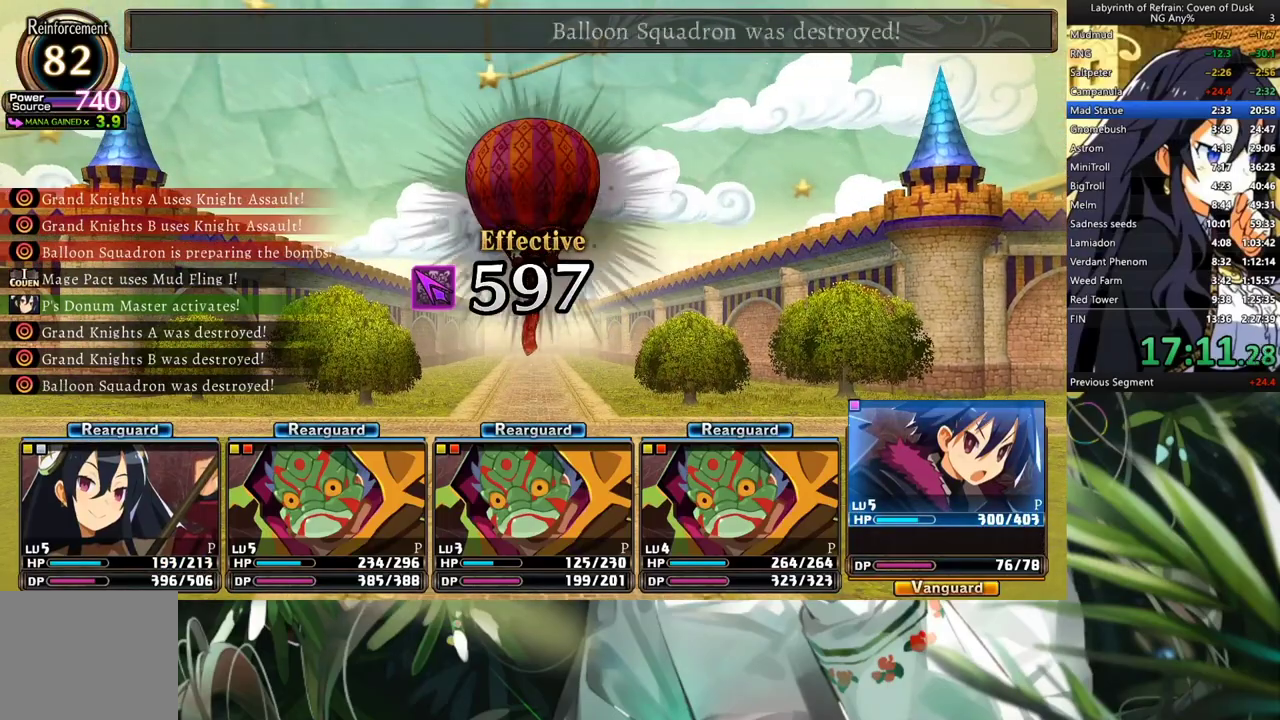
{"buttons": ["R1"], "left_stick": "center", "right_stick": "center", "events": []}
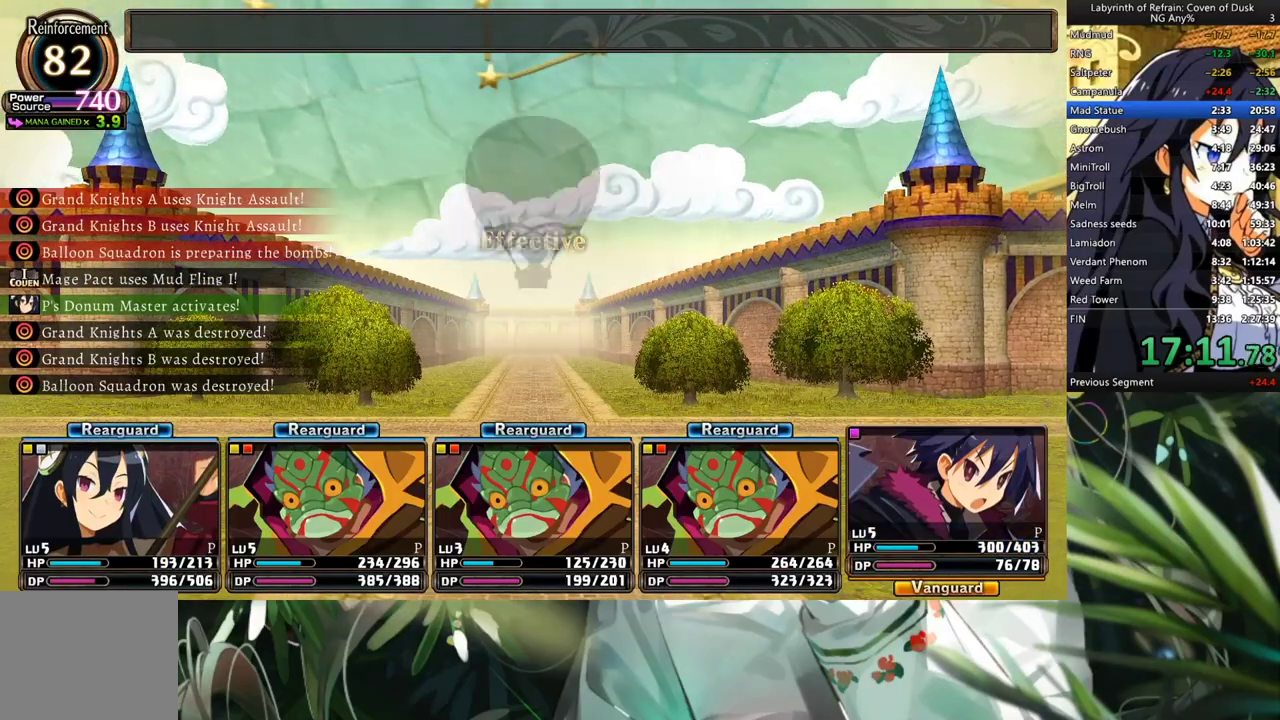
{"buttons": ["R1"], "left_stick": "center", "right_stick": "center", "events": []}
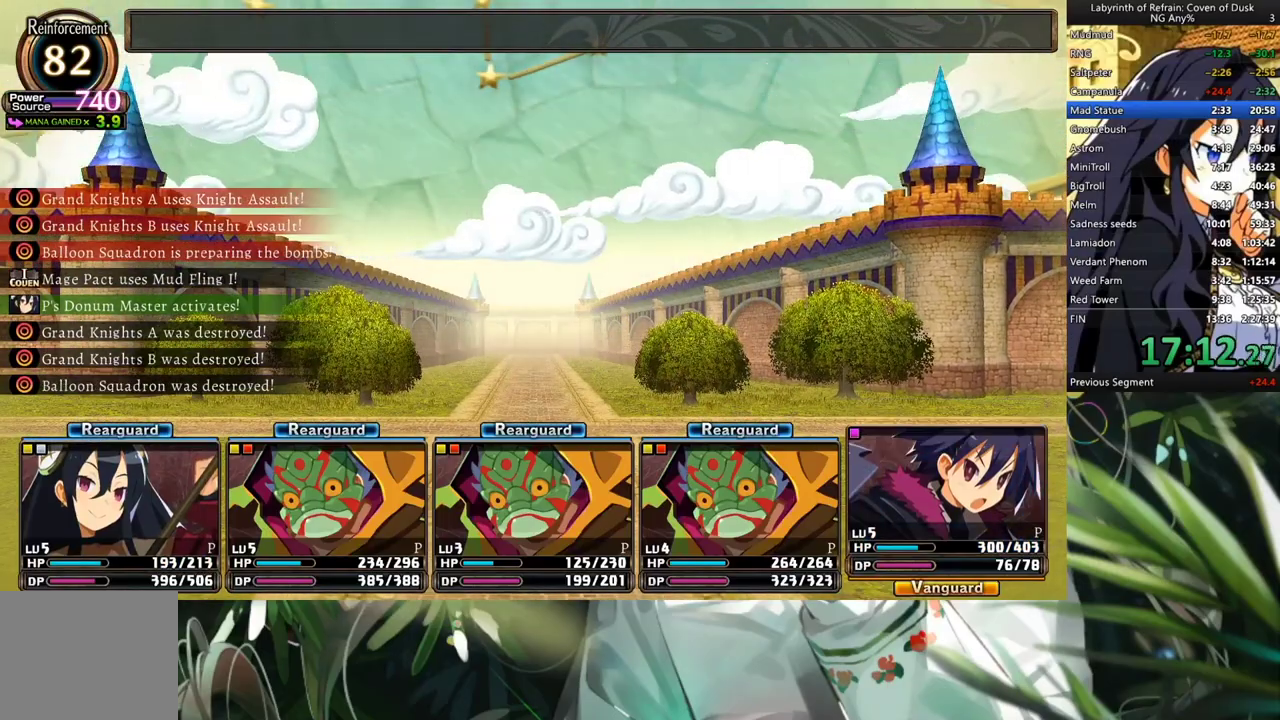
{"buttons": ["R1"], "left_stick": "center", "right_stick": "center", "events": []}
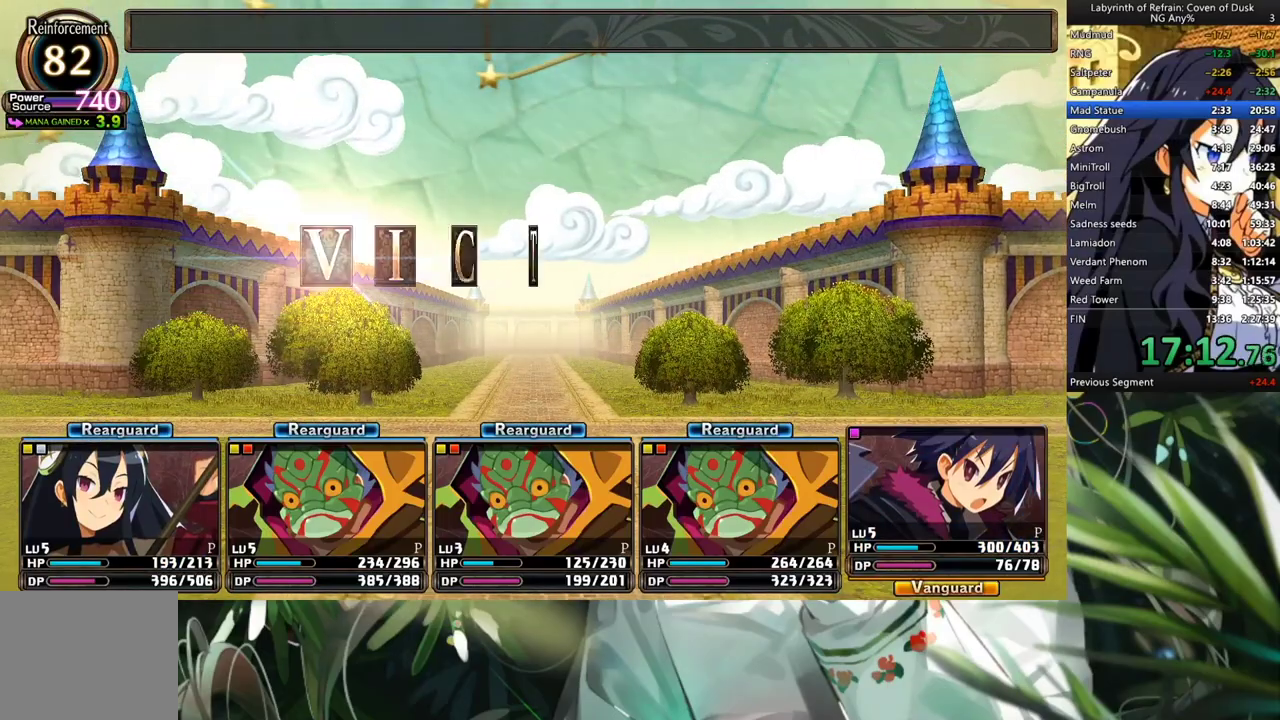
{"buttons": ["R1"], "left_stick": "center", "right_stick": "center", "events": []}
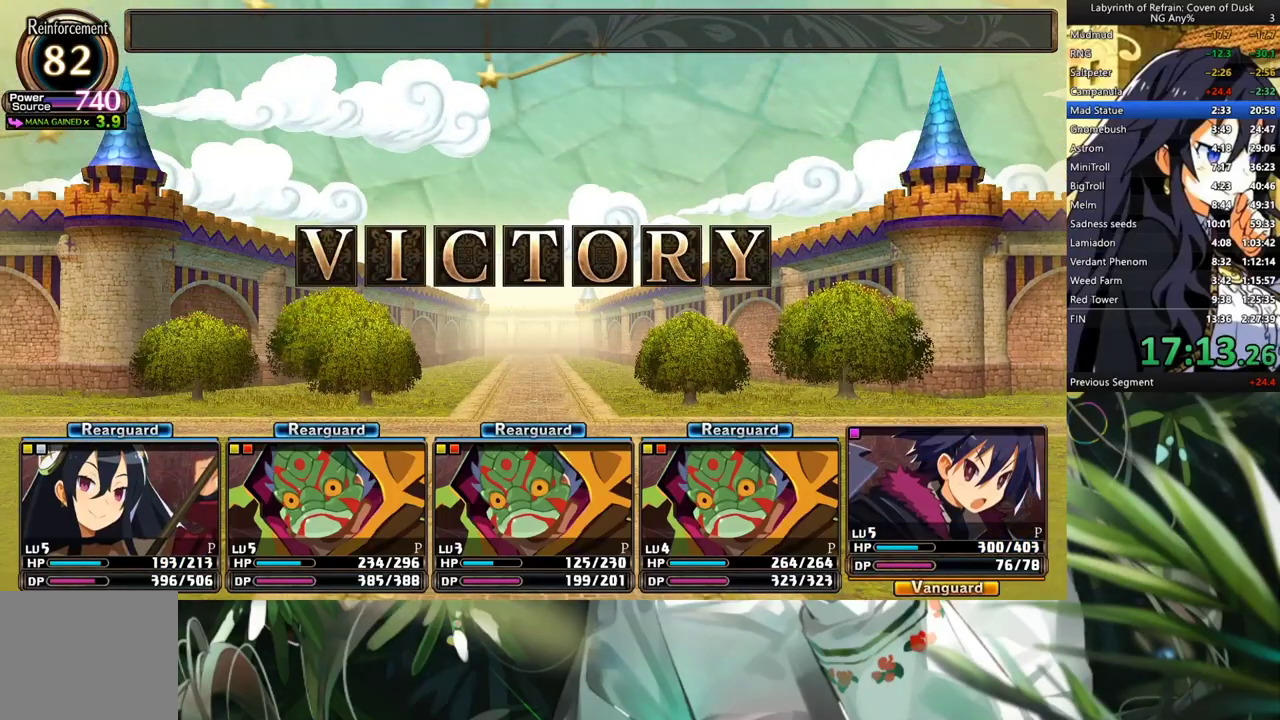
{"buttons": ["R1"], "left_stick": "center", "right_stick": "center", "events": []}
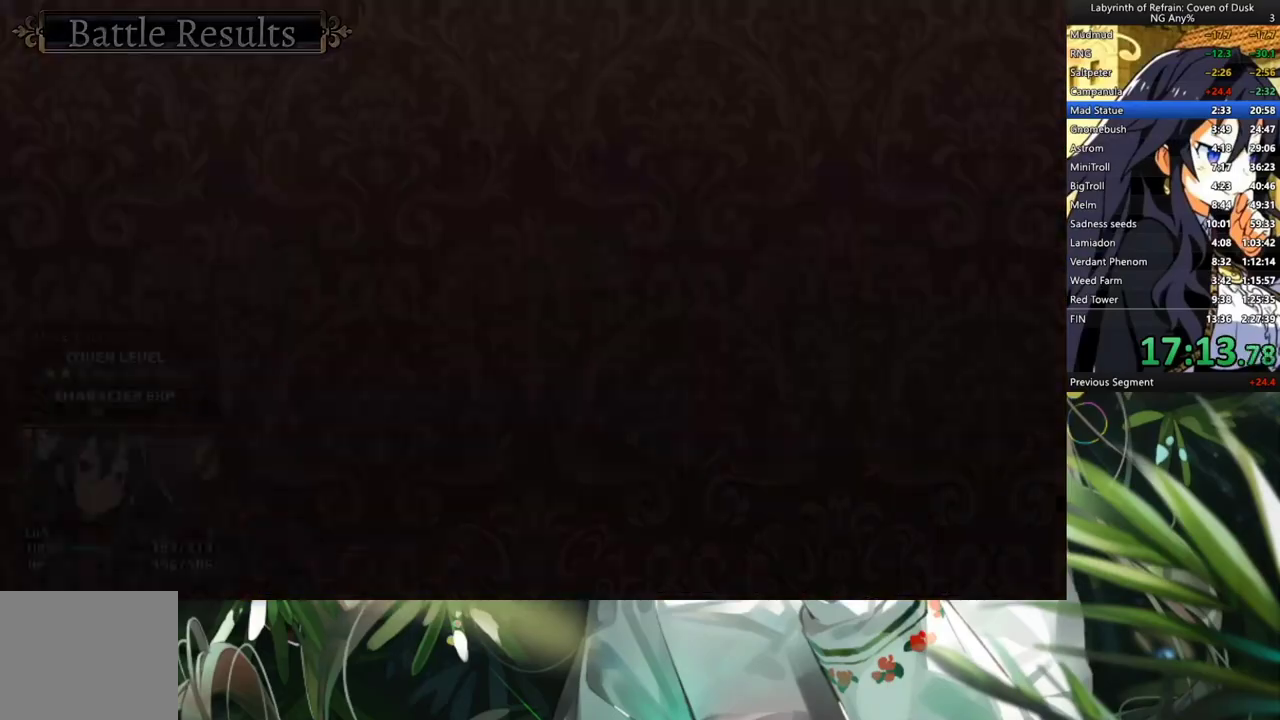
{"buttons": ["R1"], "left_stick": "center", "right_stick": "center", "events": []}
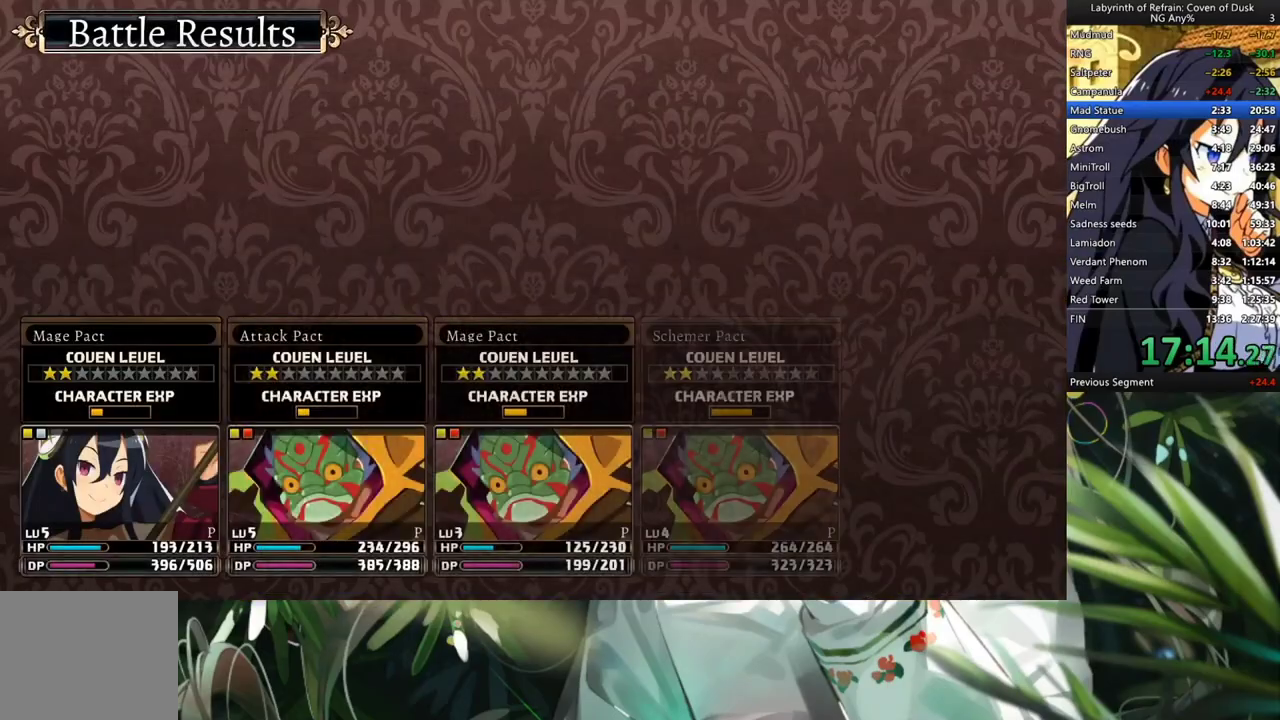
{"buttons": ["R1"], "left_stick": "center", "right_stick": "center", "events": []}
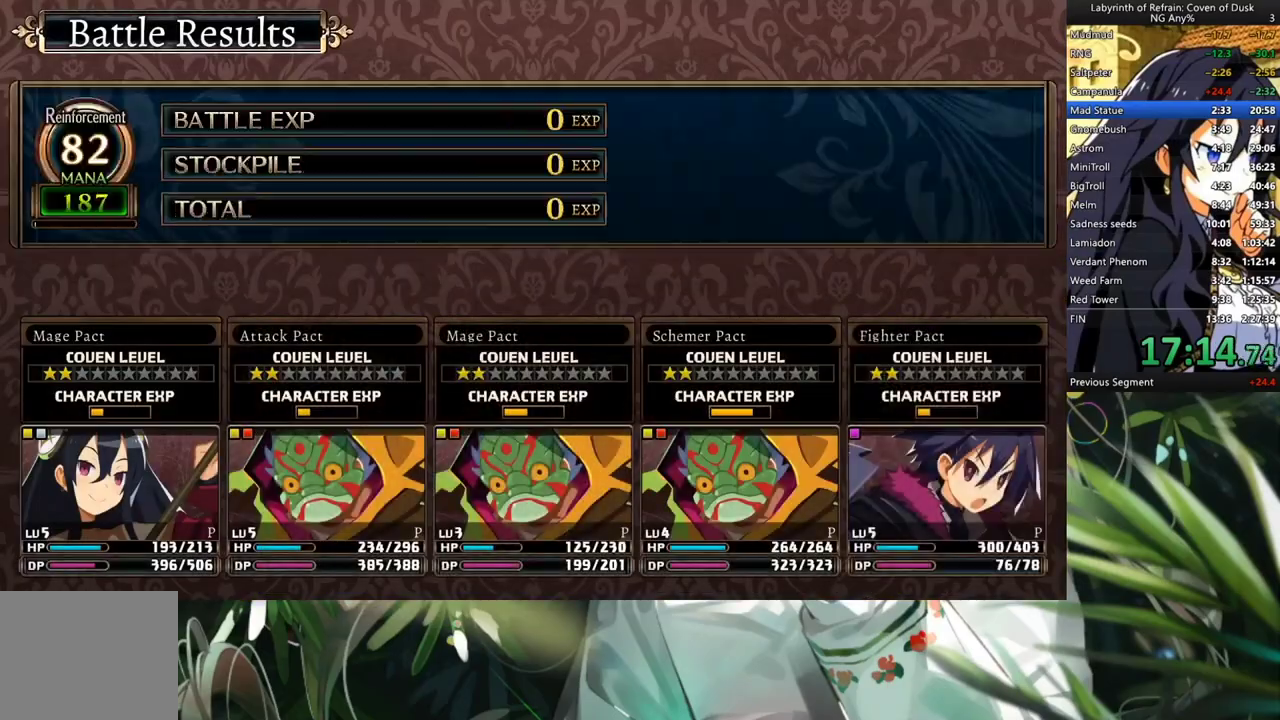
{"buttons": [], "left_stick": "center", "right_stick": "center", "events": [[433, "R1", "up"]]}
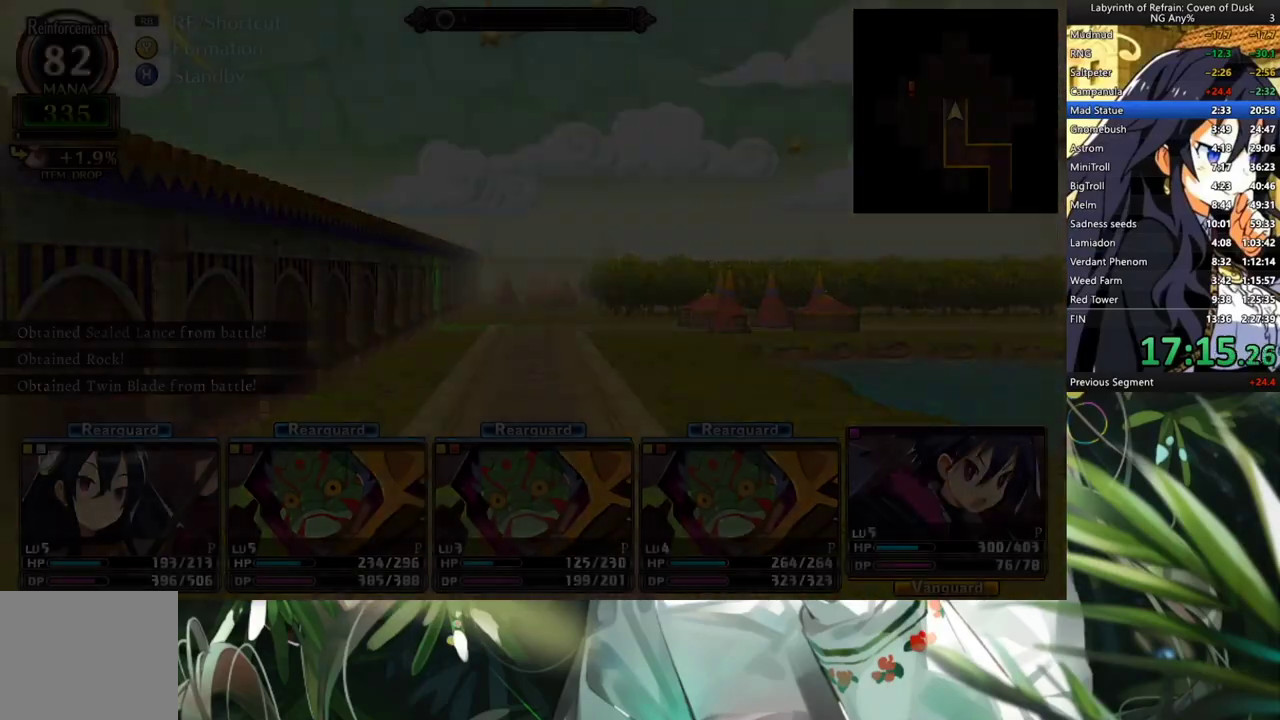
{"buttons": ["R1"], "left_stick": "center", "right_stick": "center", "events": [[67, "A", "down"], [233, "A", "up"], [333, "DPAD_LEFT", "down"], [467, "DPAD_LEFT", "up"], [500, "R1", "down"]]}
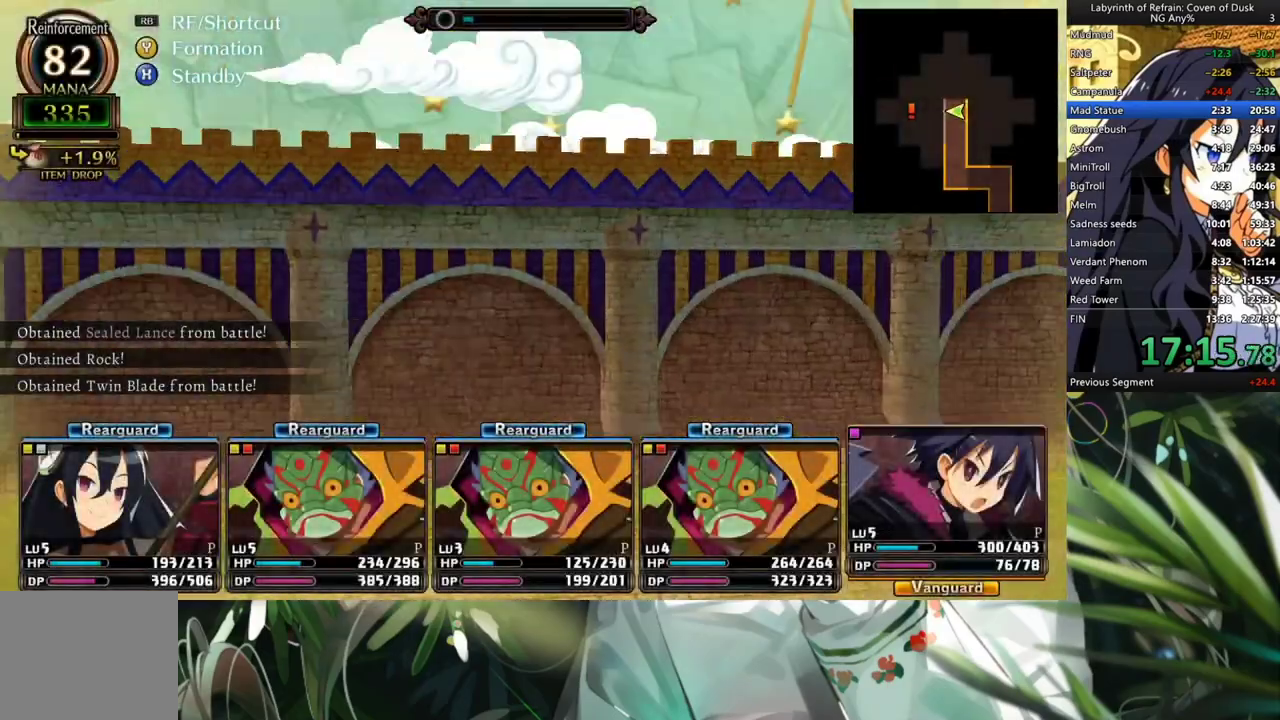
{"buttons": [], "left_stick": "center", "right_stick": "center", "events": [[100, "B", "down"], [233, "B", "up"], [267, "R1", "up"]]}
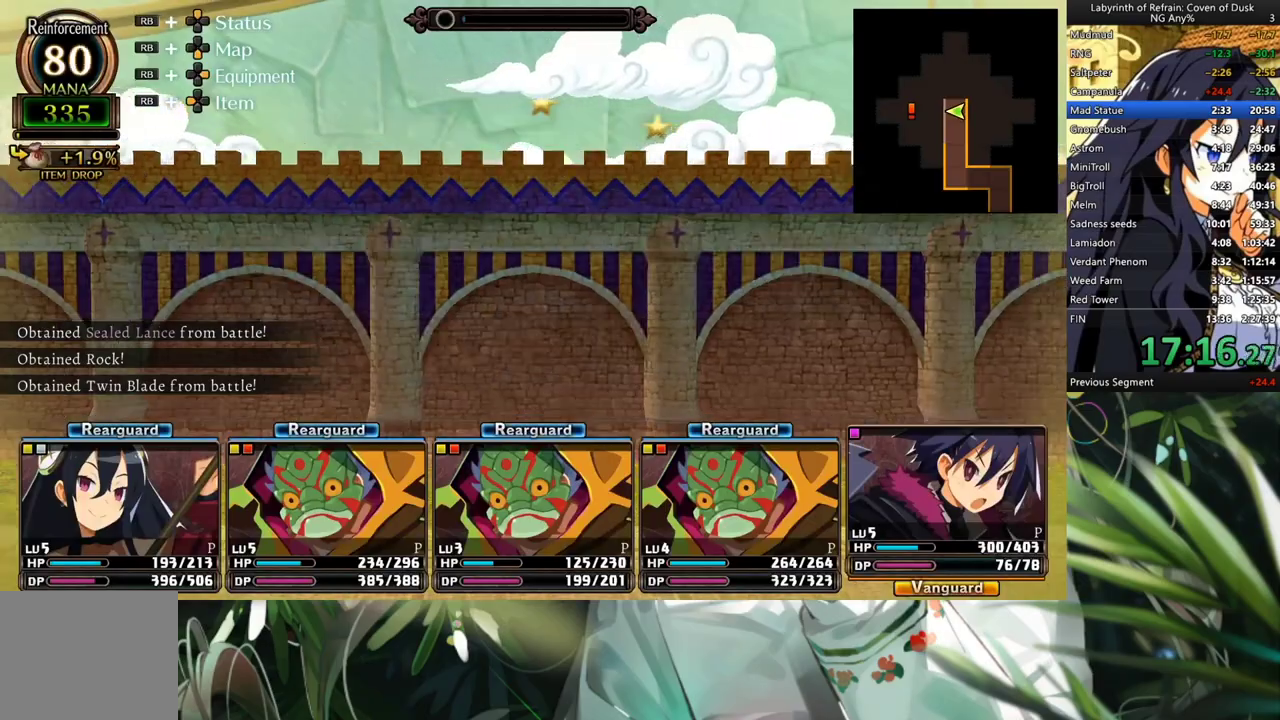
{"buttons": ["A"], "left_stick": "center", "right_stick": "center", "events": [[400, "A", "down"]]}
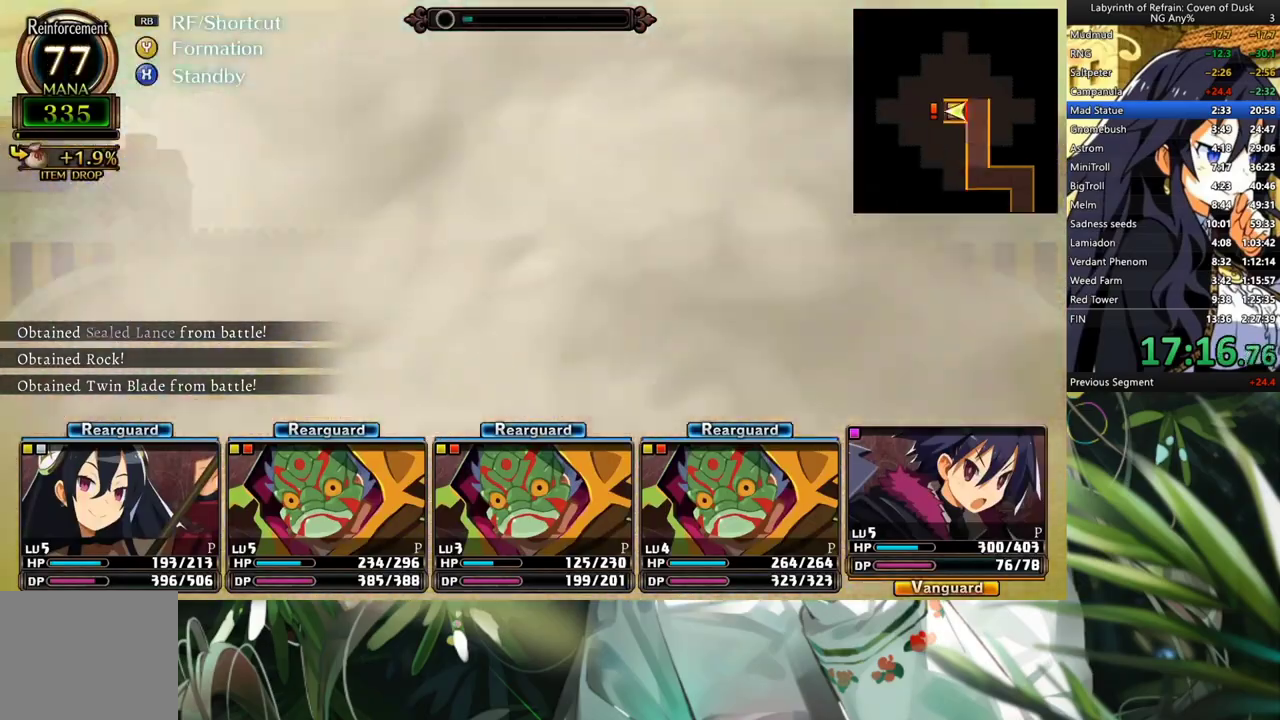
{"buttons": [], "left_stick": "center", "right_stick": "center", "events": [[67, "A", "up"], [100, "A", "down"], [200, "A", "up"], [333, "A", "down"], [400, "A", "up"]]}